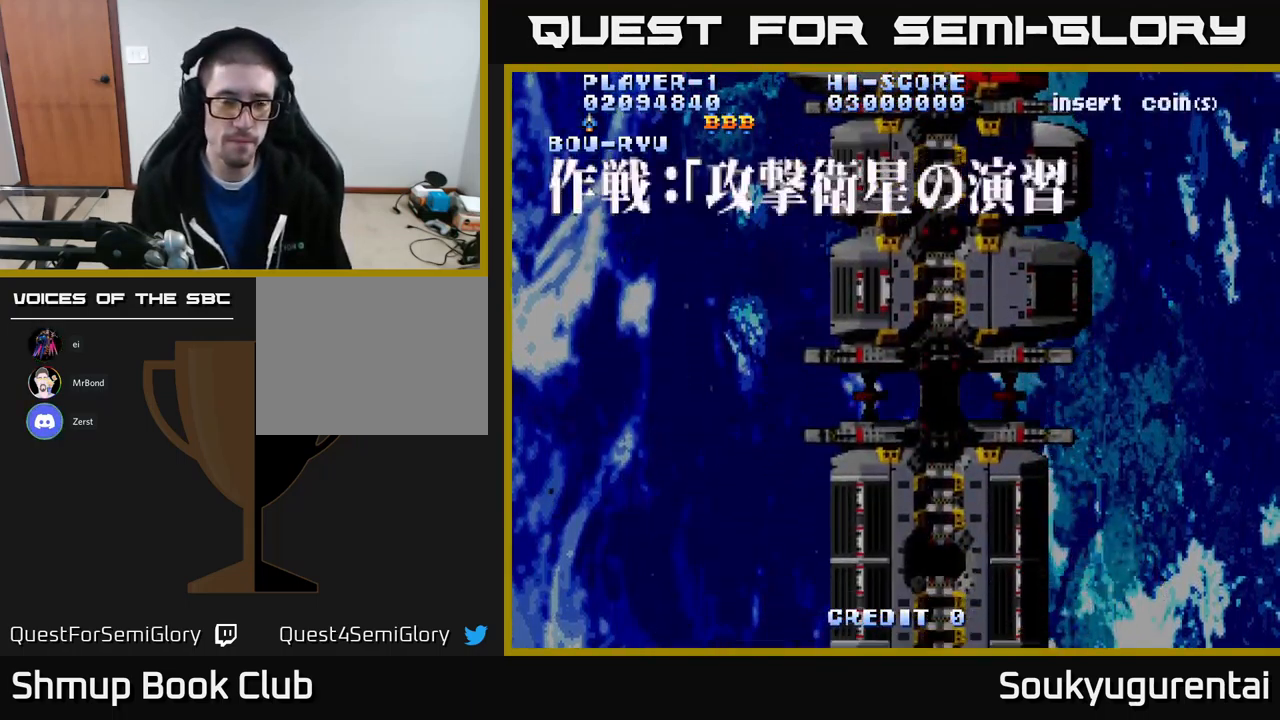
Gameplay with a controller (Xbox layout); each line is a JSON object with the inputs held at the frame after it. "events" lists button and stick changes between this image and that frame as [ms after this image, input, new state], when the widget could be followed in between.
{"buttons": ["A", "DPAD_DOWN"], "left_stick": "center", "right_stick": "center", "events": [[234, "DPAD_DOWN", "down"], [284, "A", "down"]]}
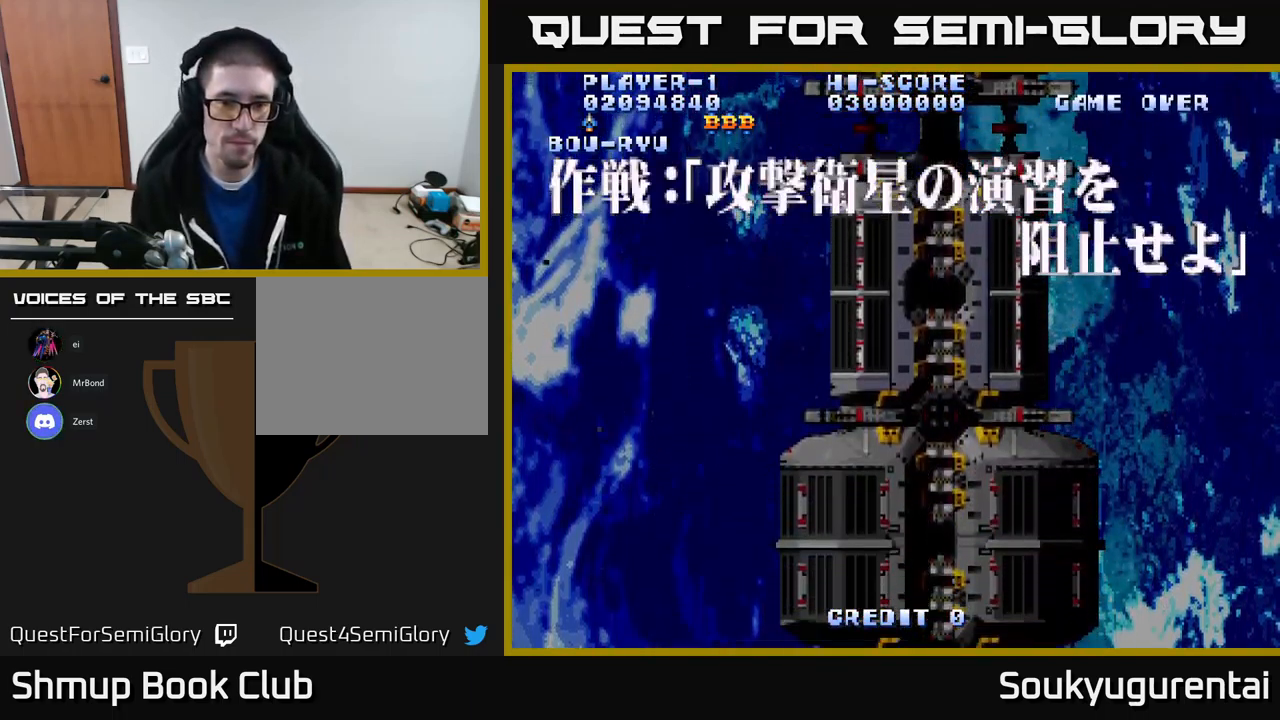
{"buttons": [], "left_stick": "center", "right_stick": "center", "events": [[84, "DPAD_DOWN", "up"], [484, "A", "up"]]}
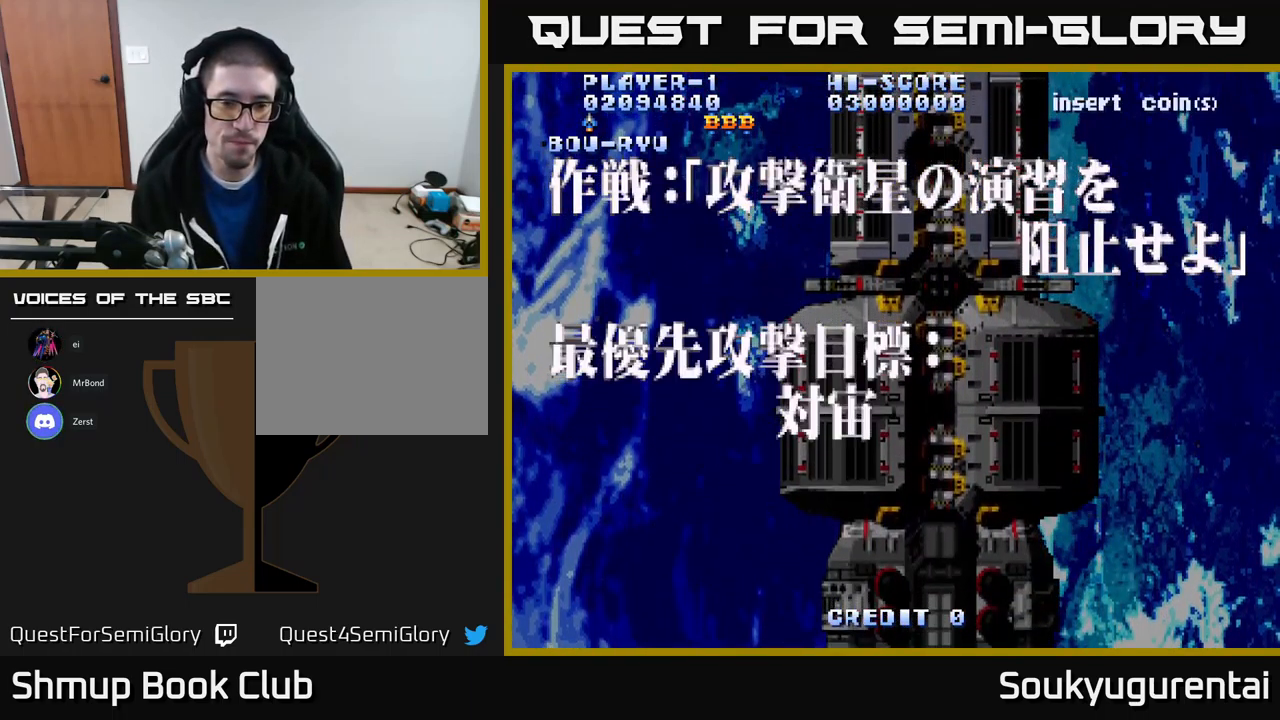
{"buttons": [], "left_stick": "center", "right_stick": "center", "events": []}
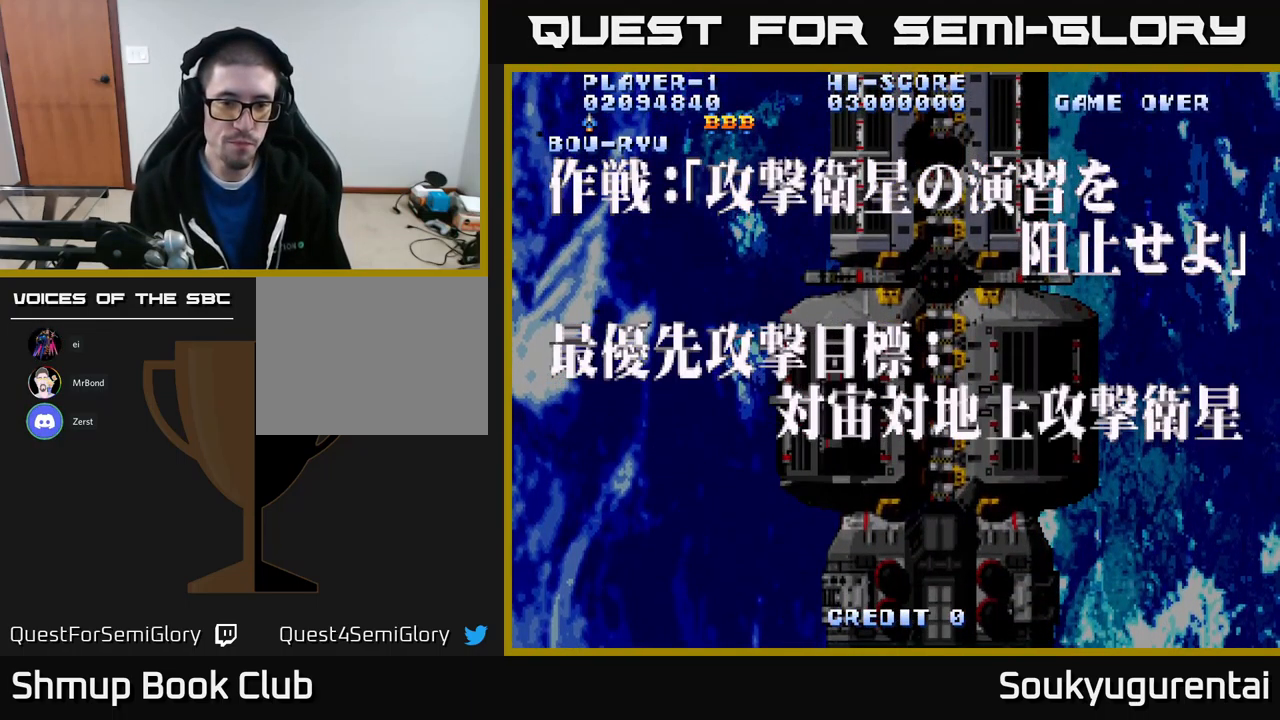
{"buttons": [], "left_stick": "center", "right_stick": "center", "events": []}
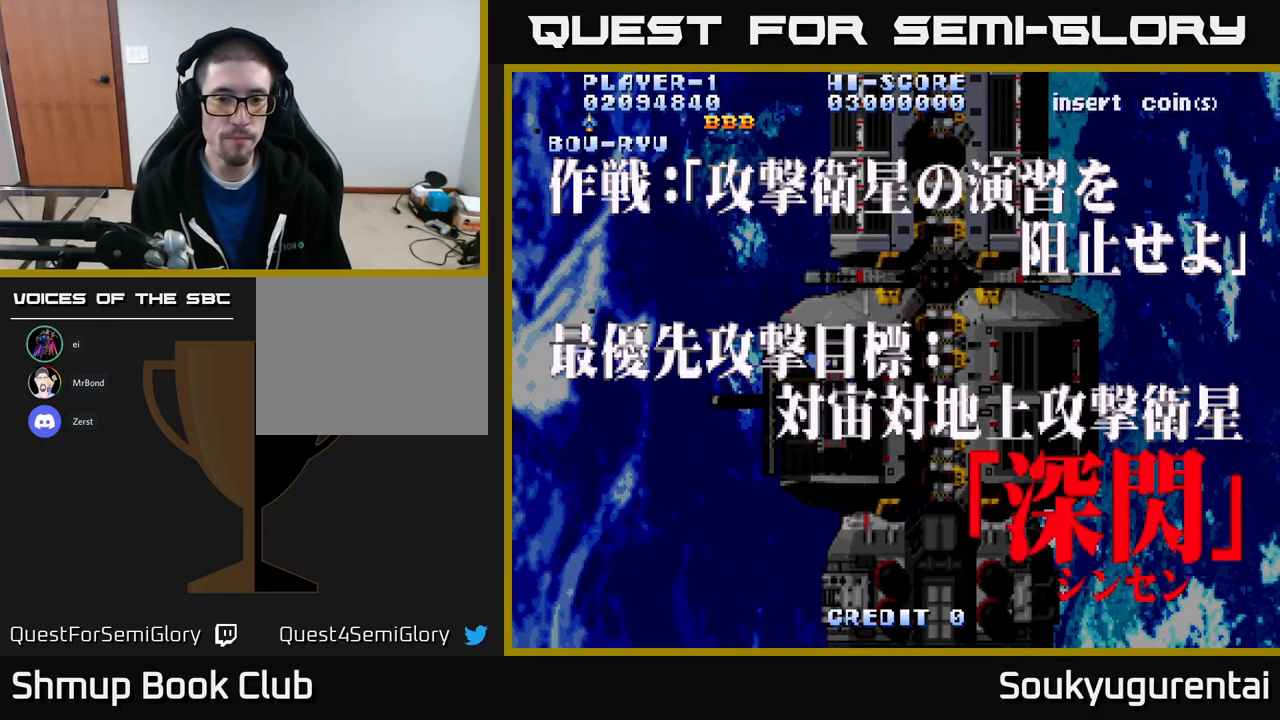
{"buttons": [], "left_stick": "center", "right_stick": "center", "events": []}
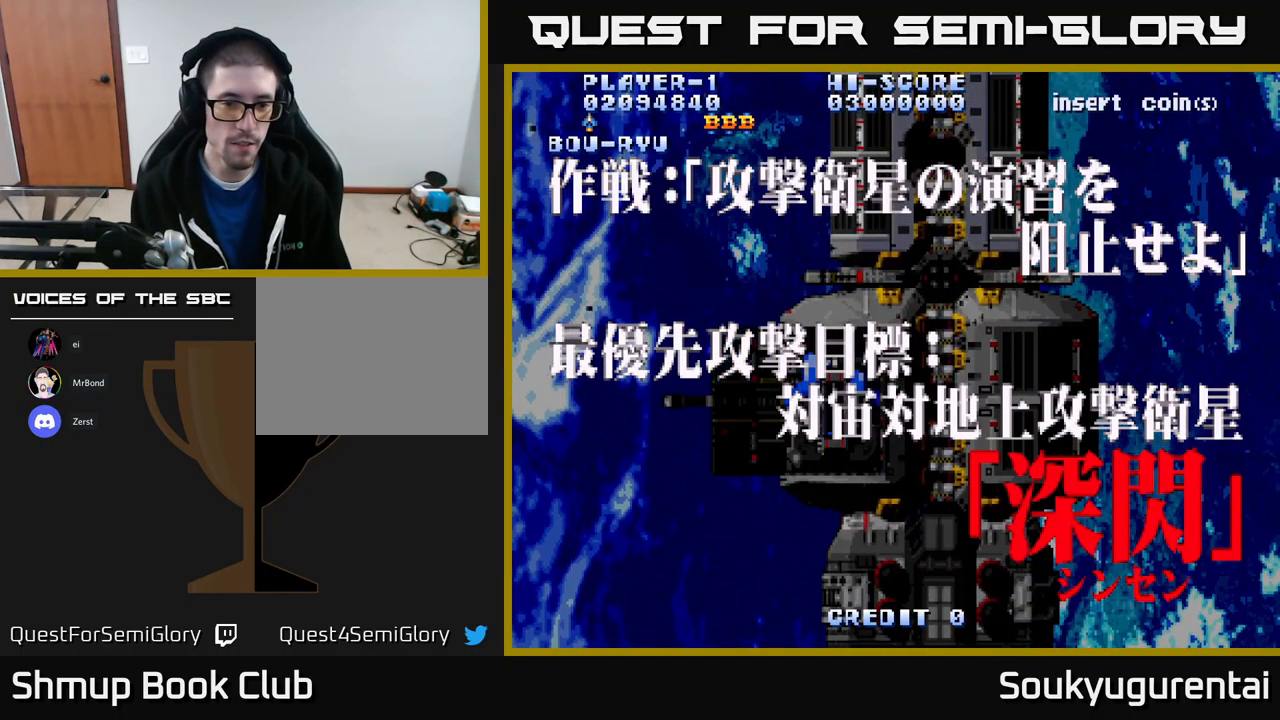
{"buttons": [], "left_stick": "center", "right_stick": "center", "events": []}
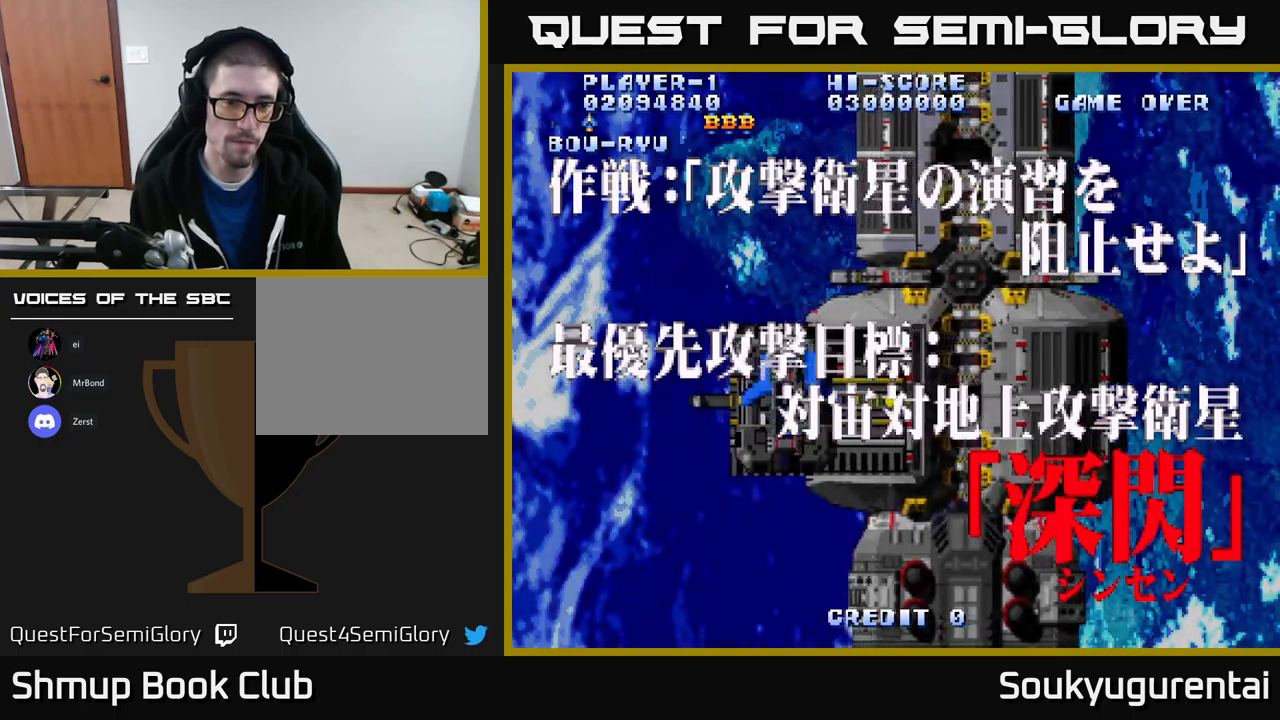
{"buttons": [], "left_stick": "center", "right_stick": "center", "events": []}
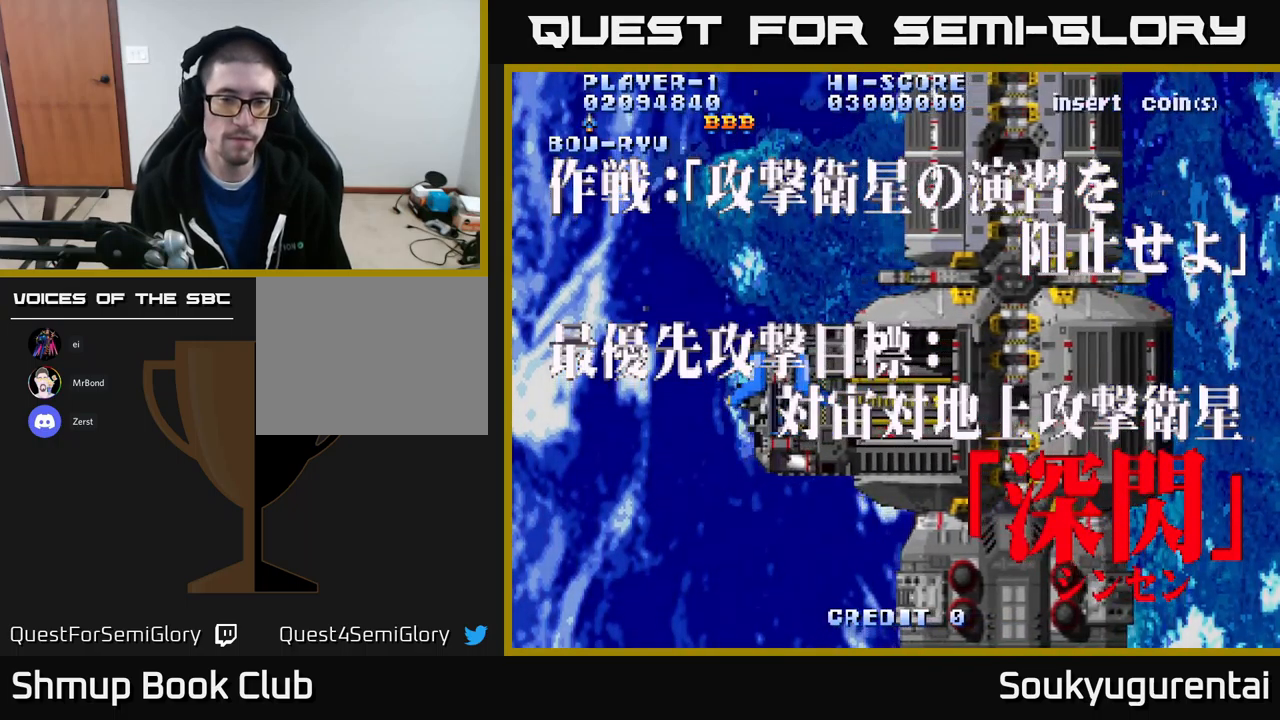
{"buttons": [], "left_stick": "center", "right_stick": "center", "events": []}
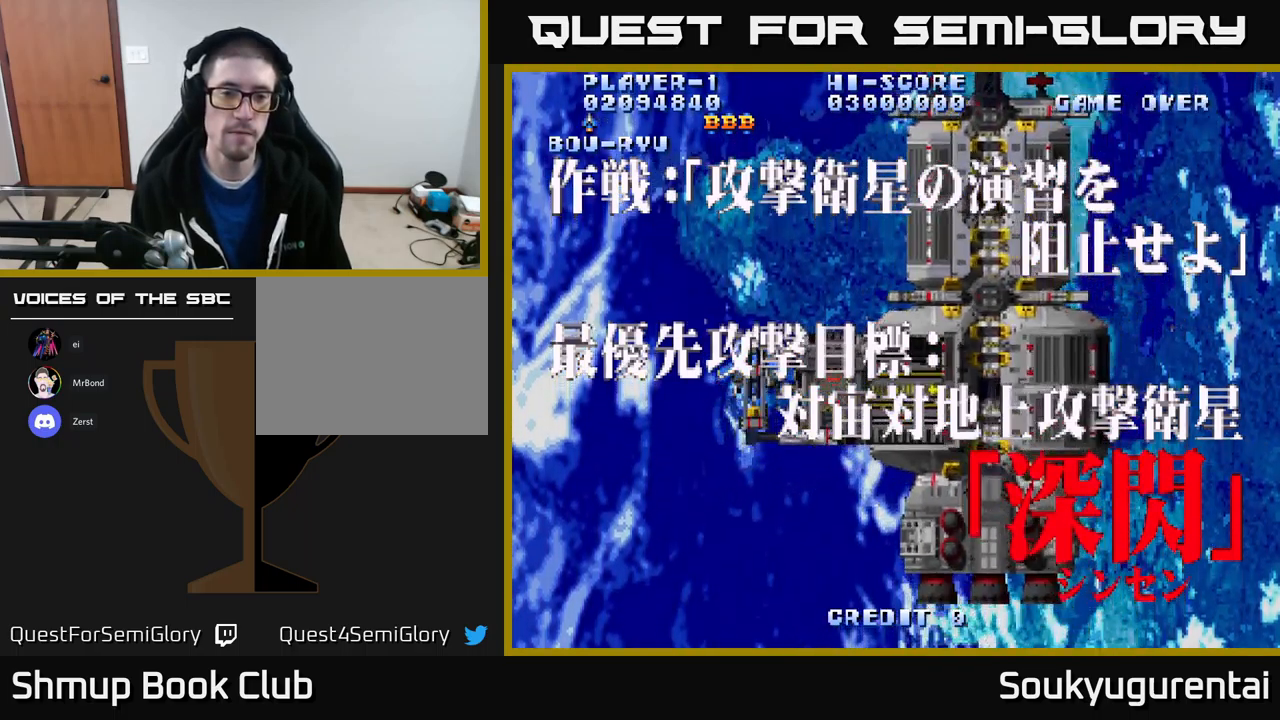
{"buttons": [], "left_stick": "center", "right_stick": "center", "events": []}
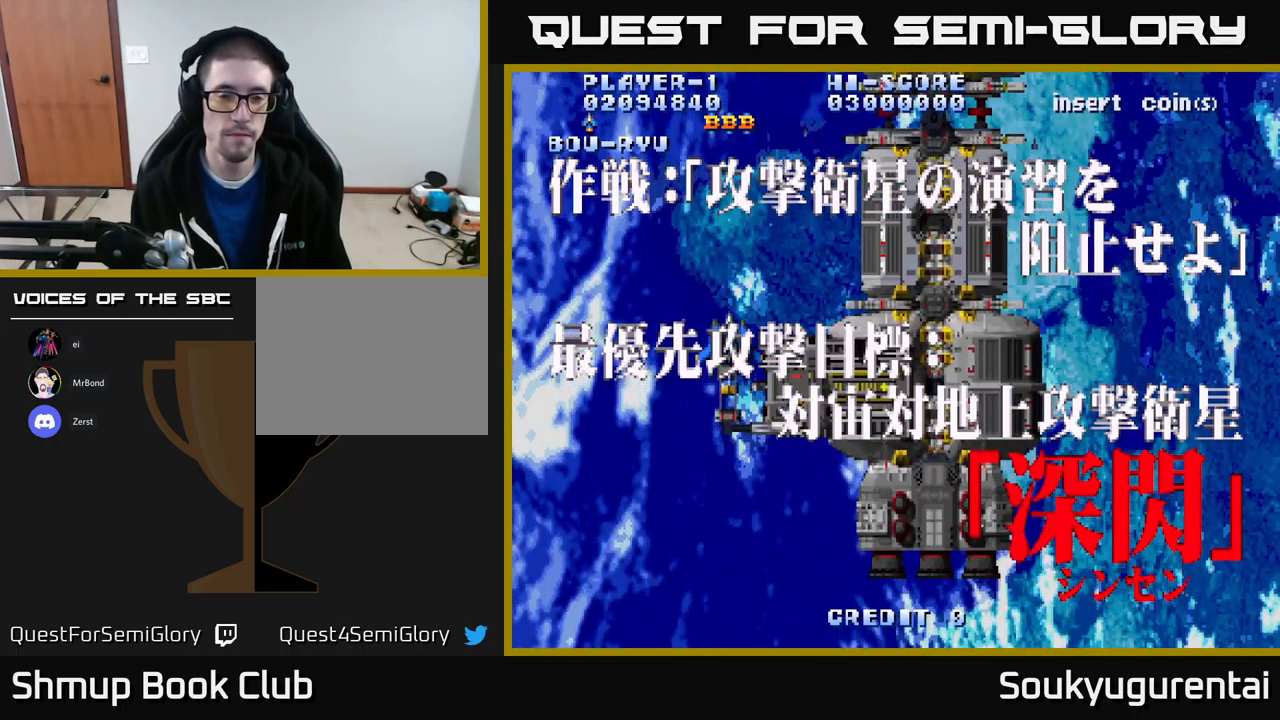
{"buttons": ["DPAD_DOWN", "DPAD_RIGHT"], "left_stick": "center", "right_stick": "center", "events": [[383, "DPAD_RIGHT", "down"], [450, "DPAD_DOWN", "down"]]}
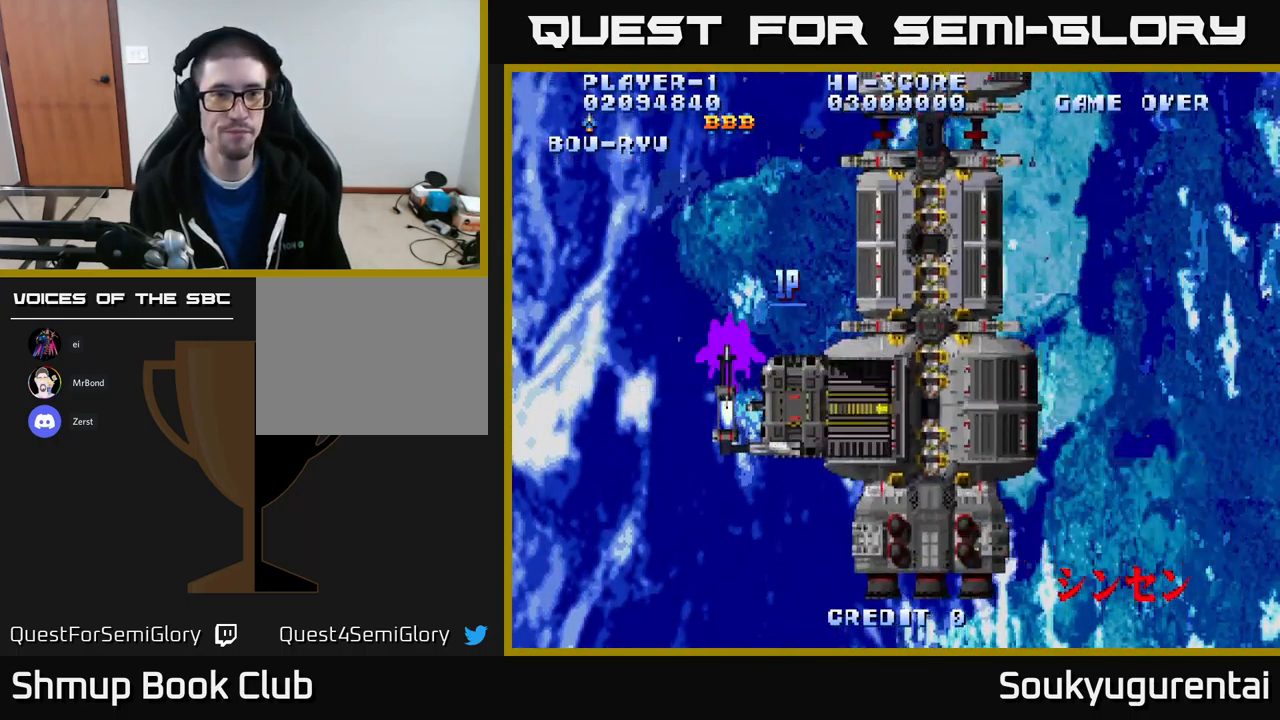
{"buttons": ["A"], "left_stick": "center", "right_stick": "center", "events": [[33, "DPAD_RIGHT", "up"], [100, "A", "down"], [233, "DPAD_DOWN", "up"]]}
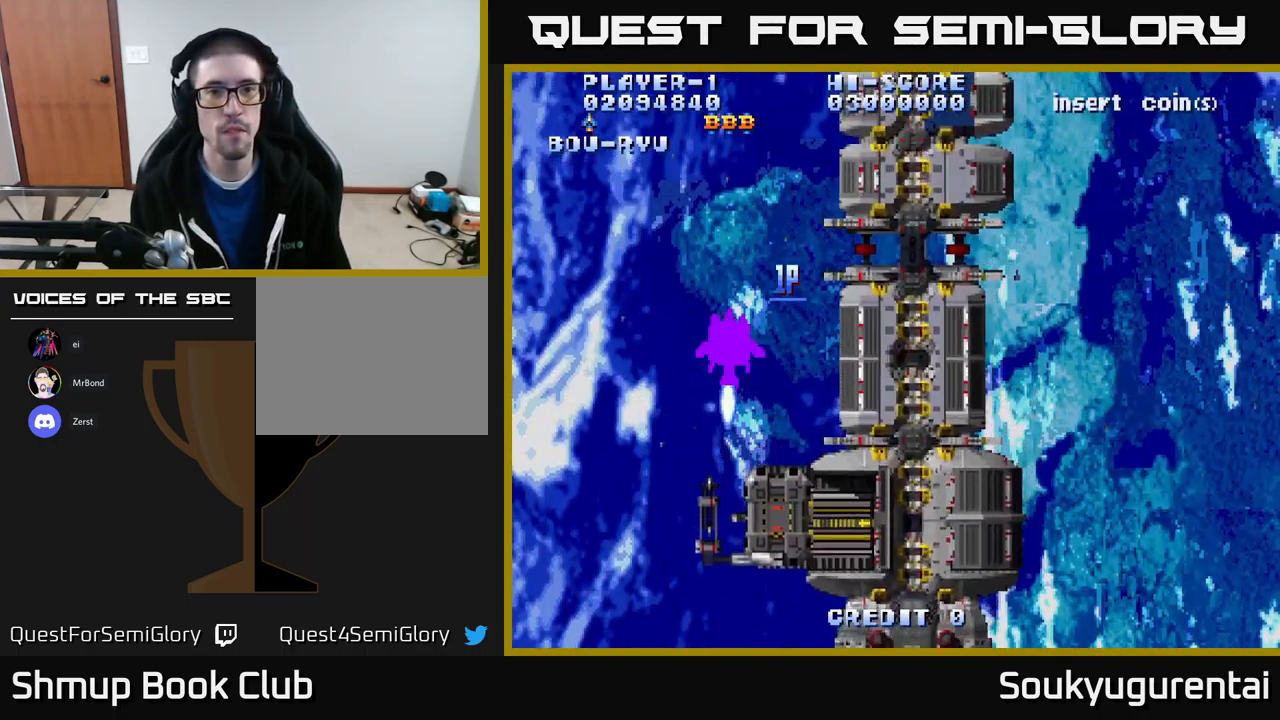
{"buttons": ["A"], "left_stick": "center", "right_stick": "center", "events": []}
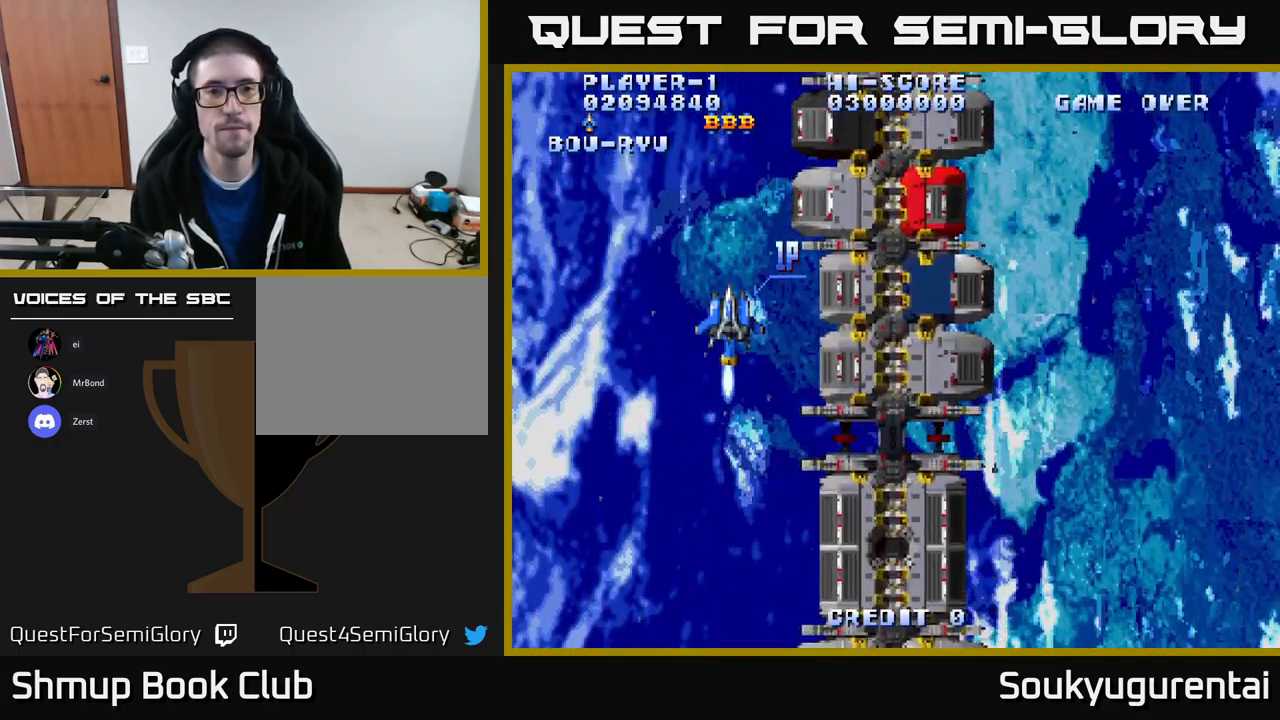
{"buttons": ["A"], "left_stick": "center", "right_stick": "center", "events": []}
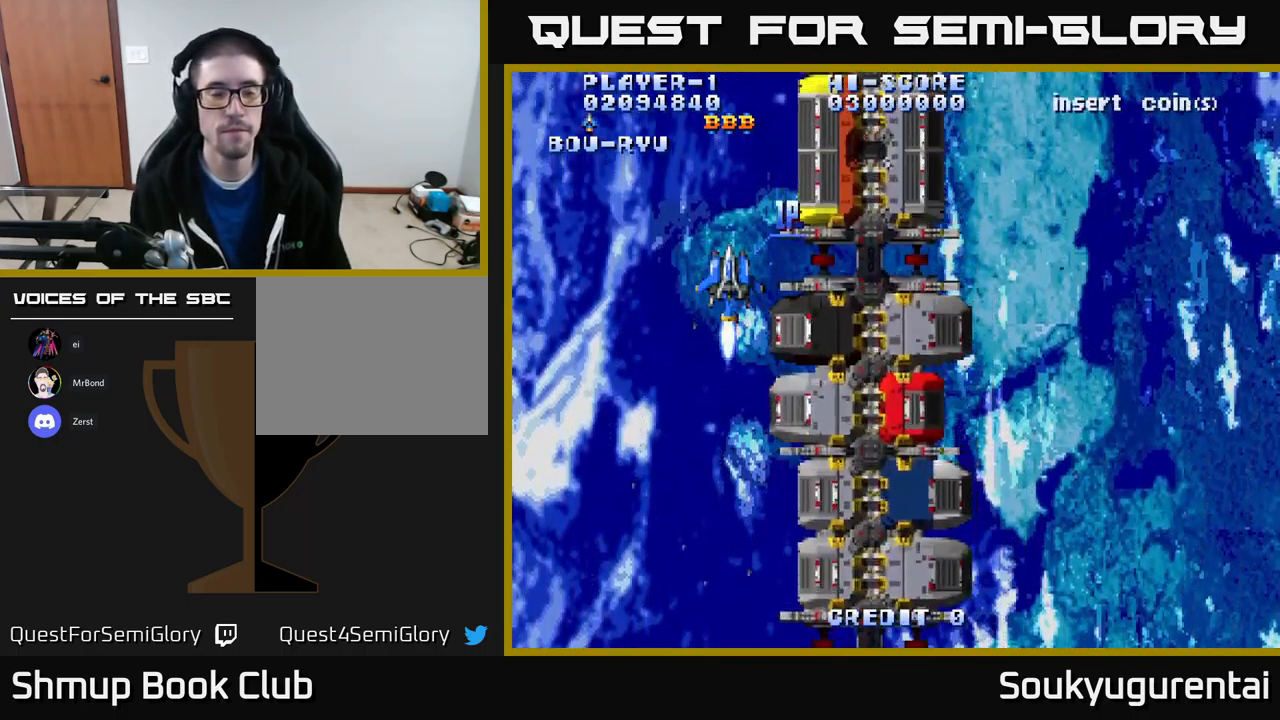
{"buttons": ["A", "DPAD_DOWN"], "left_stick": "center", "right_stick": "center", "events": [[67, "A", "up"], [217, "DPAD_DOWN", "down"], [317, "A", "down"]]}
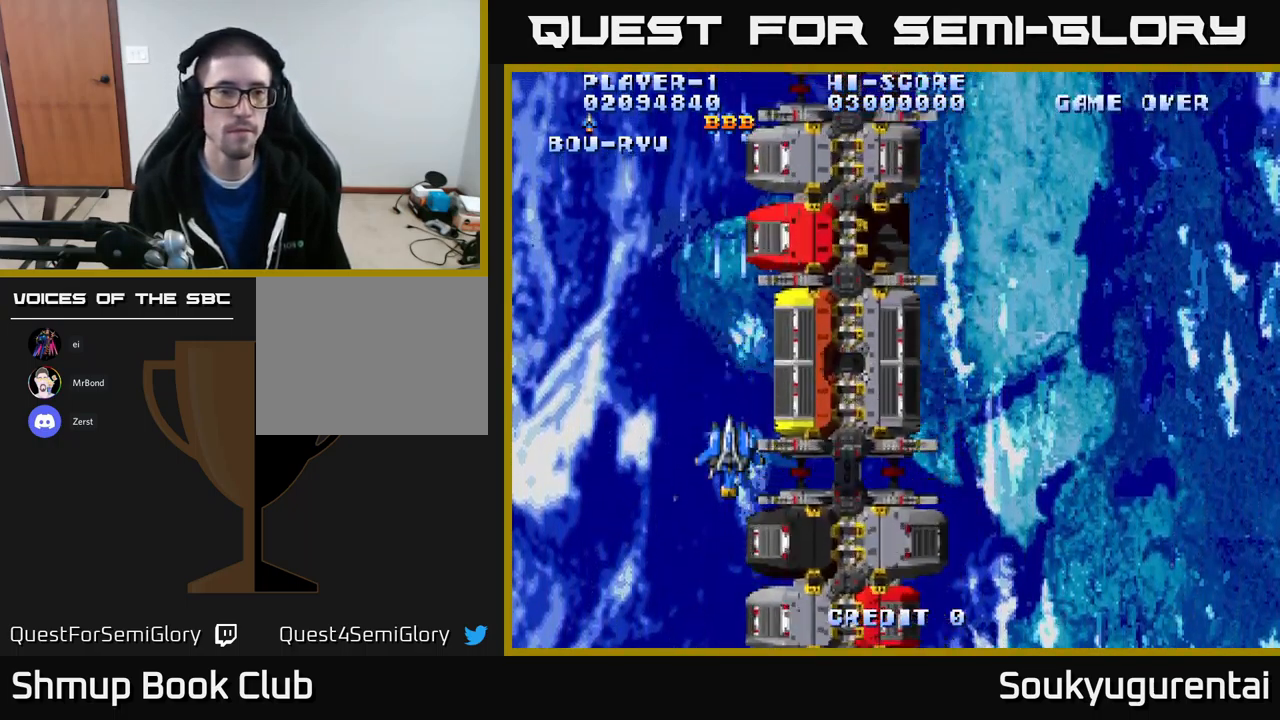
{"buttons": ["A"], "left_stick": "center", "right_stick": "center", "events": [[183, "DPAD_RIGHT", "down"], [233, "DPAD_DOWN", "up"], [333, "DPAD_RIGHT", "up"]]}
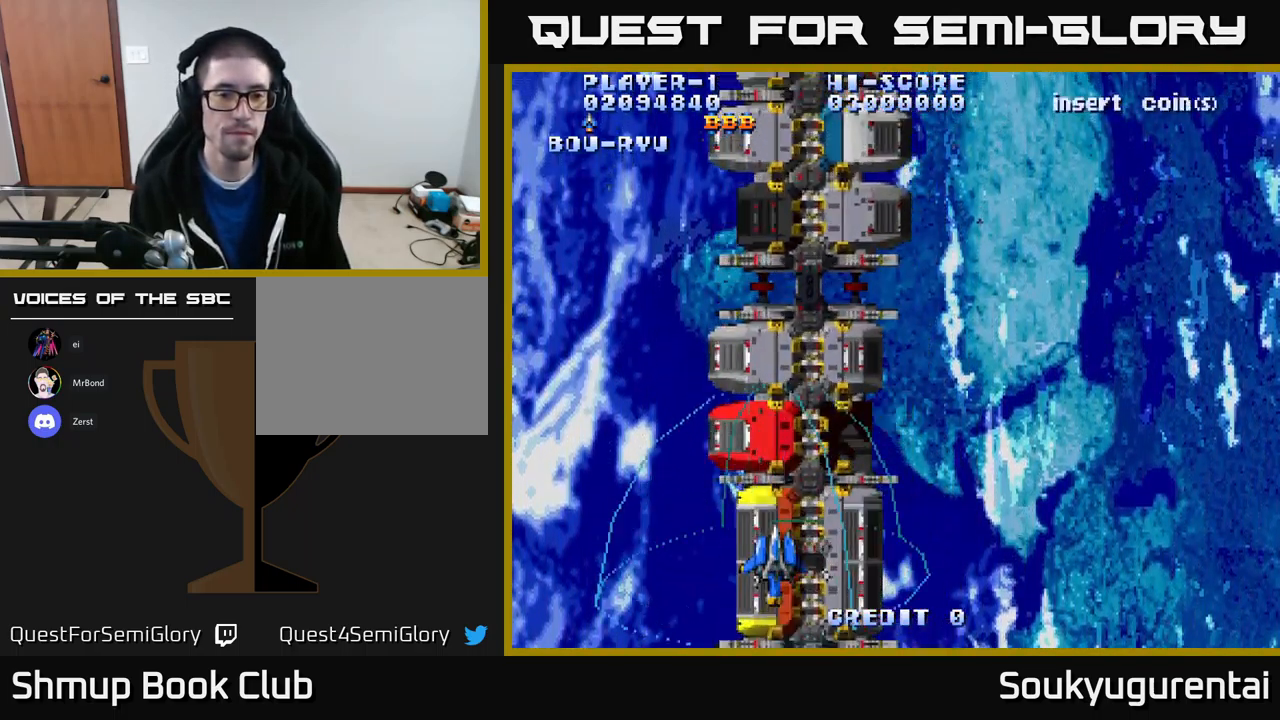
{"buttons": ["A", "DPAD_UP"], "left_stick": "center", "right_stick": "center", "events": [[434, "DPAD_UP", "down"]]}
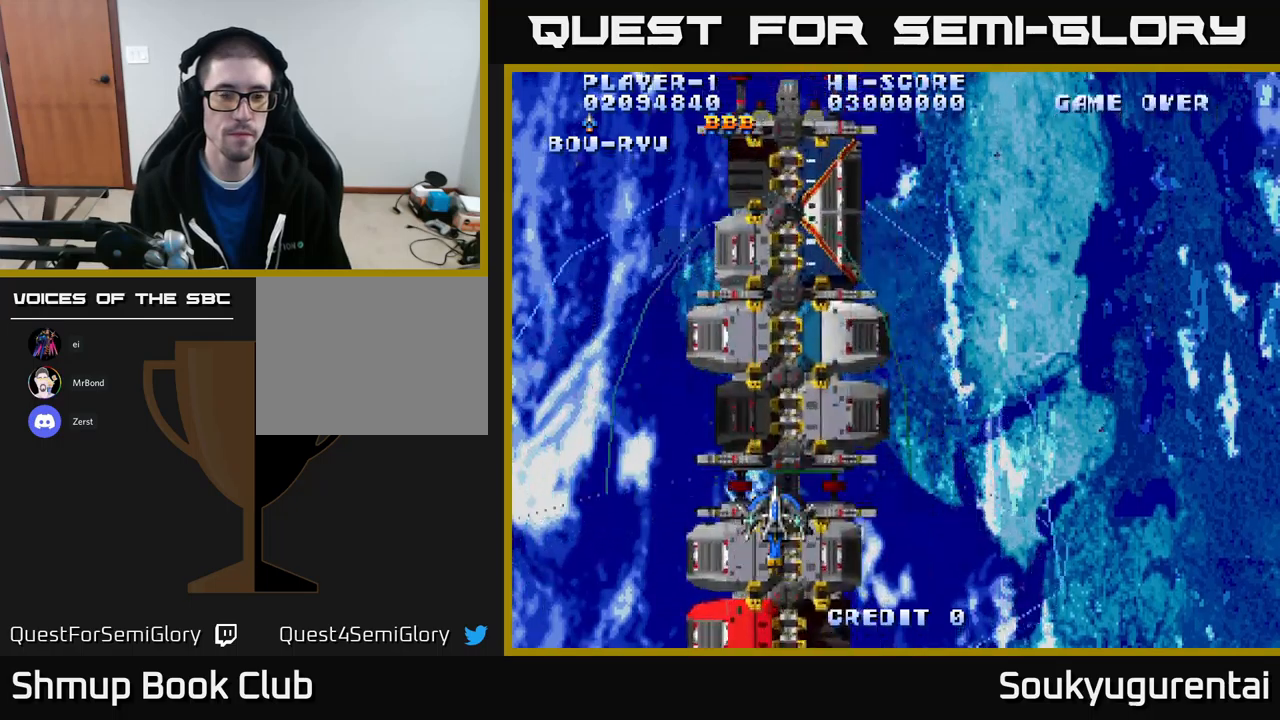
{"buttons": ["A"], "left_stick": "center", "right_stick": "center", "events": [[200, "DPAD_UP", "up"], [267, "DPAD_RIGHT", "down"], [467, "DPAD_RIGHT", "up"]]}
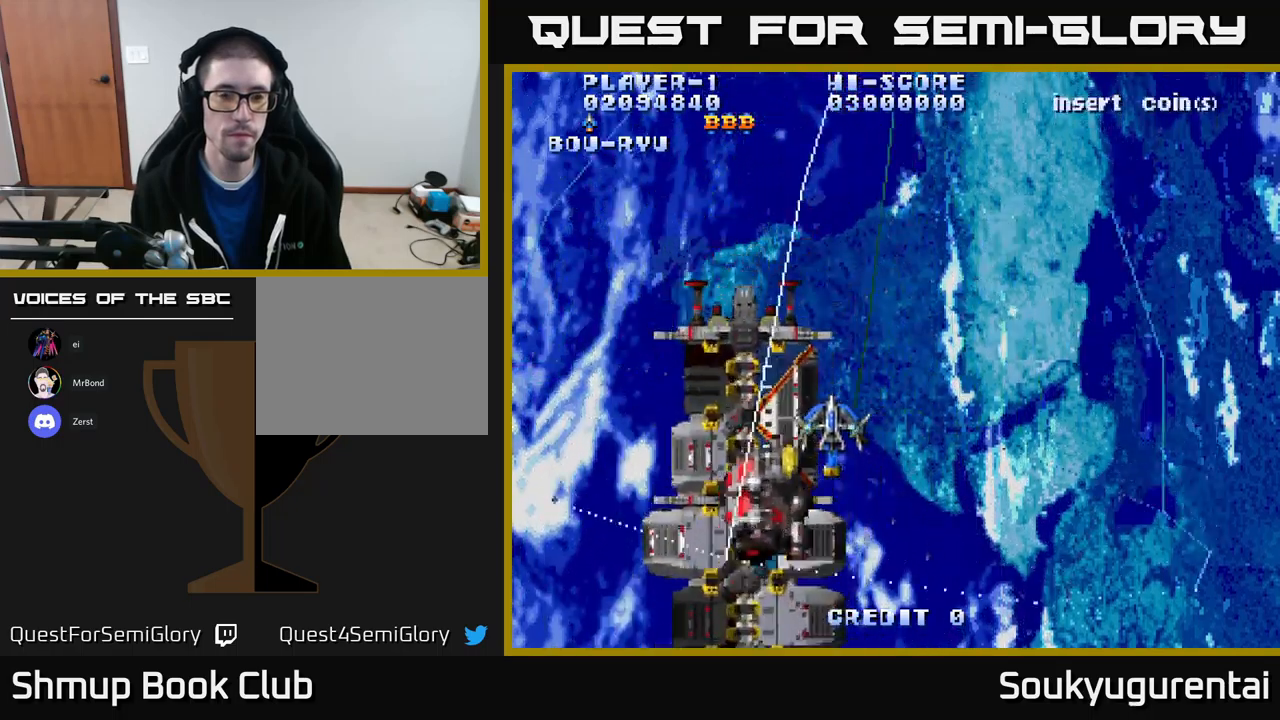
{"buttons": ["A", "DPAD_UP"], "left_stick": "center", "right_stick": "center", "events": [[17, "DPAD_DOWN", "down"], [250, "DPAD_DOWN", "up"], [434, "DPAD_UP", "down"]]}
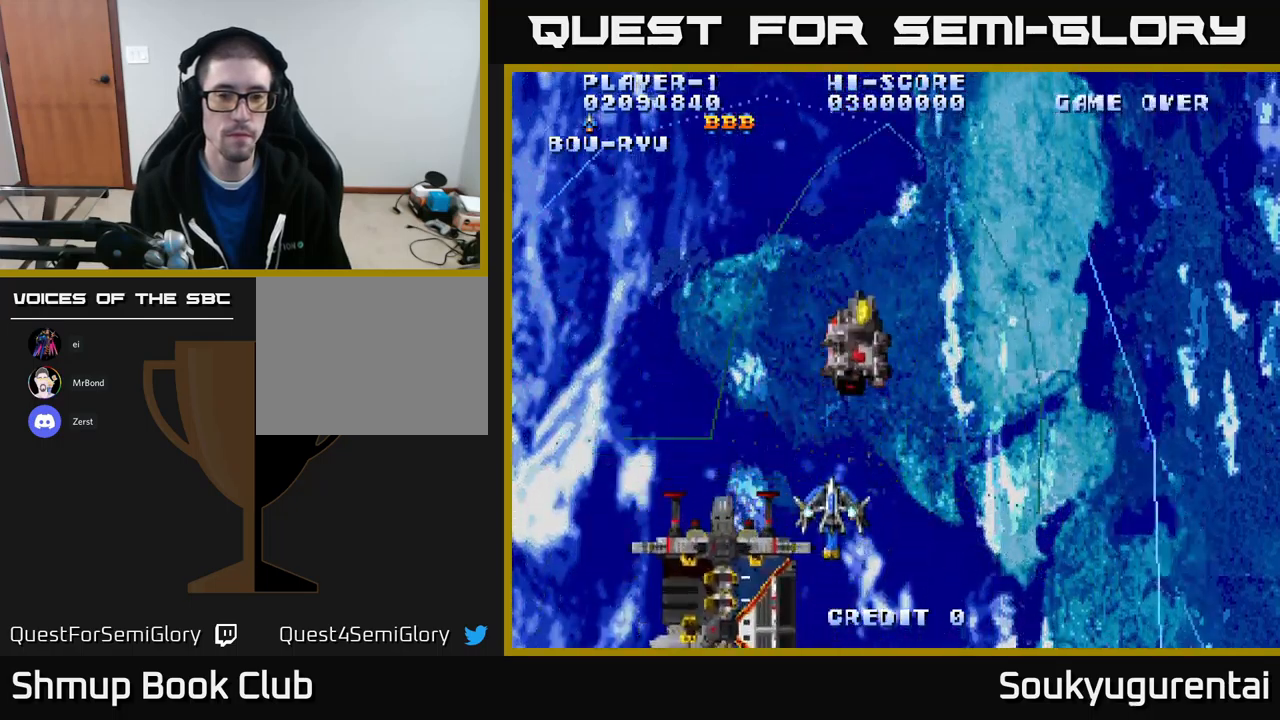
{"buttons": ["A"], "left_stick": "center", "right_stick": "center", "events": [[100, "DPAD_UP", "up"], [267, "DPAD_RIGHT", "down"], [317, "A", "up"], [317, "DPAD_UP", "down"], [334, "DPAD_RIGHT", "up"], [367, "A", "down"], [417, "A", "up"], [450, "DPAD_UP", "up"], [500, "A", "down"]]}
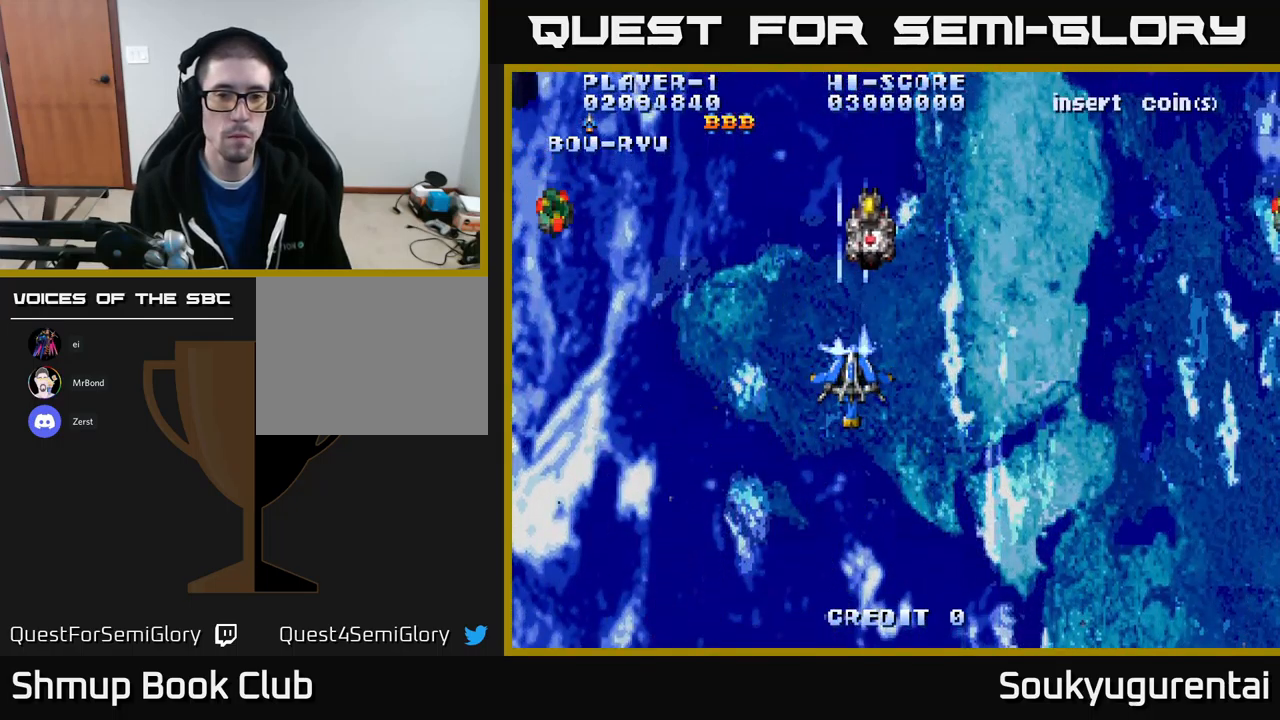
{"buttons": ["A", "DPAD_RIGHT"], "left_stick": "center", "right_stick": "center", "events": [[67, "A", "up"], [134, "DPAD_RIGHT", "down"], [150, "A", "down"], [217, "DPAD_RIGHT", "up"], [234, "A", "up"], [250, "A", "down"], [467, "DPAD_RIGHT", "down"]]}
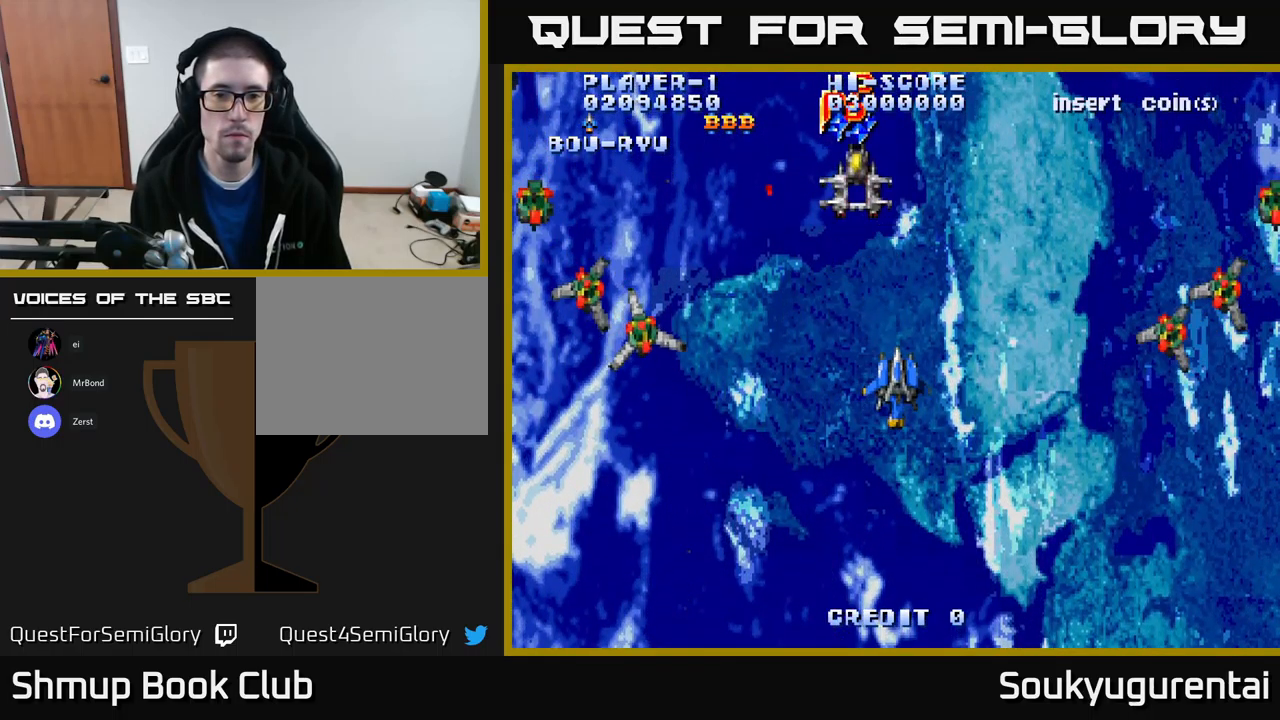
{"buttons": ["A", "DPAD_LEFT"], "left_stick": "center", "right_stick": "center", "events": [[34, "DPAD_DOWN", "down"], [134, "DPAD_RIGHT", "up"], [217, "DPAD_LEFT", "down"], [267, "DPAD_DOWN", "up"]]}
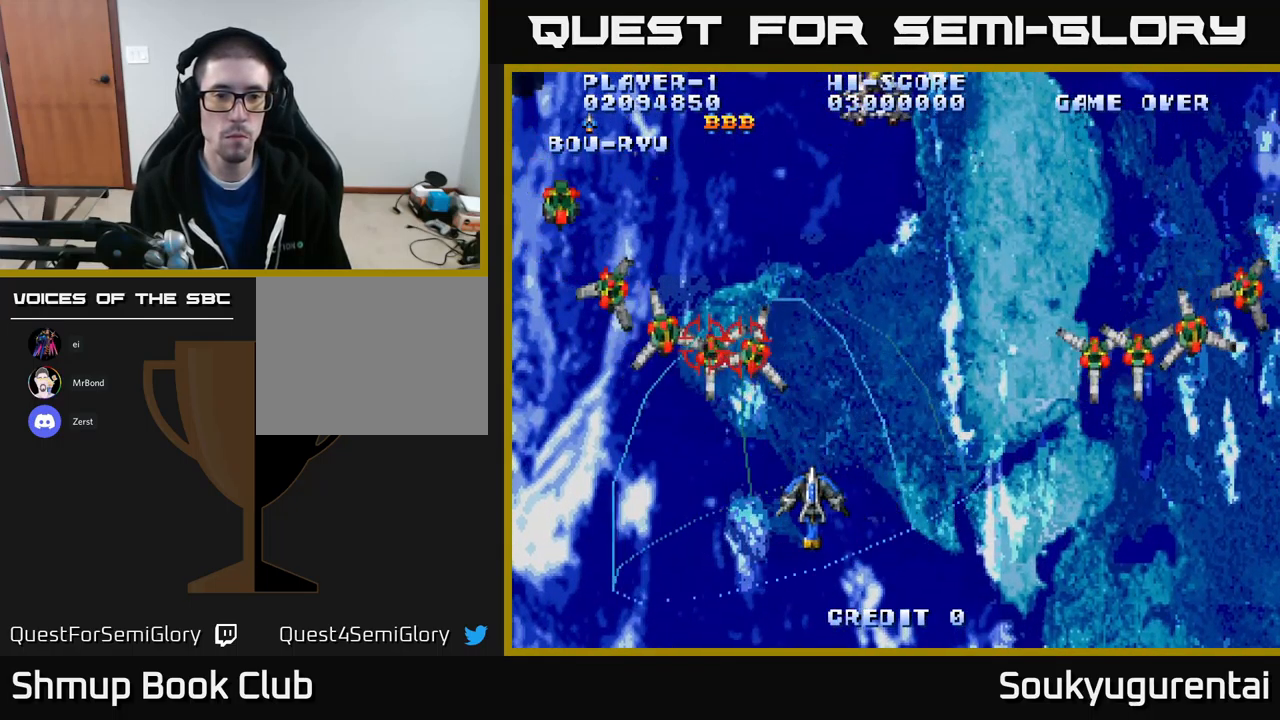
{"buttons": ["A", "DPAD_RIGHT"], "left_stick": "center", "right_stick": "center", "events": [[17, "DPAD_UP", "down"], [117, "DPAD_UP", "up"], [284, "DPAD_LEFT", "up"], [334, "DPAD_RIGHT", "down"]]}
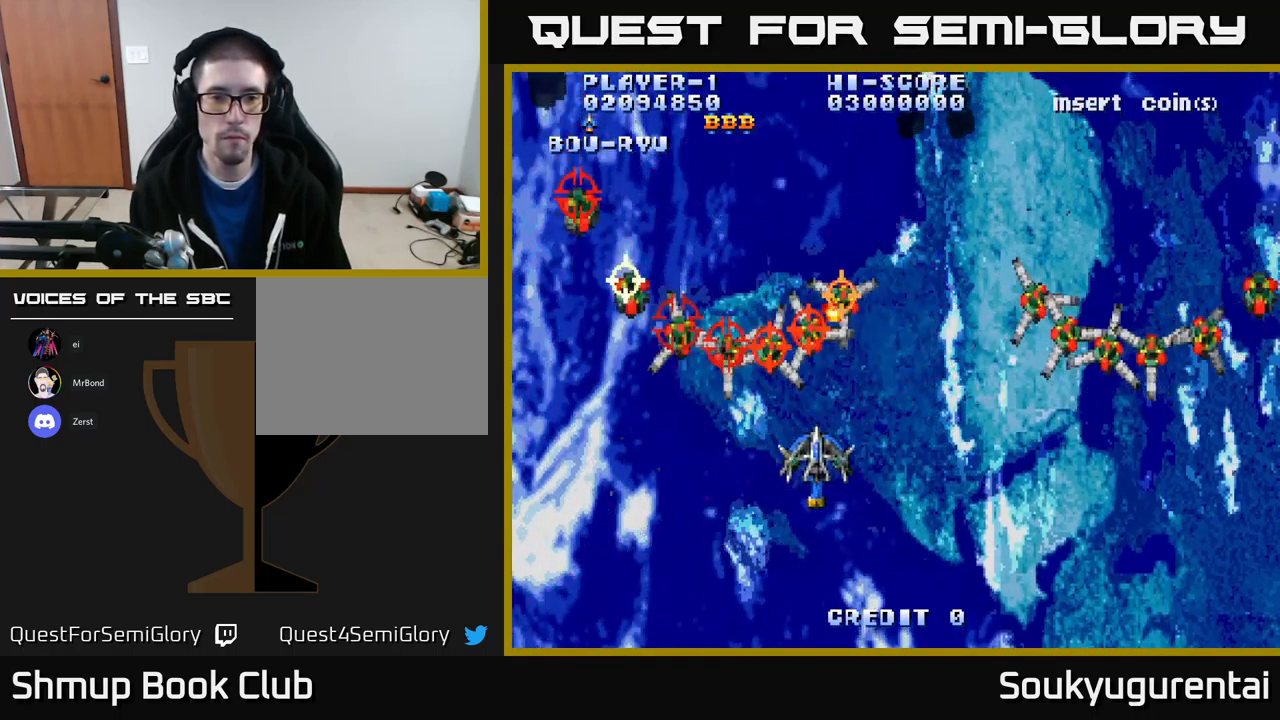
{"buttons": ["A", "DPAD_DOWN"], "left_stick": "center", "right_stick": "center", "events": [[300, "DPAD_UP", "down"], [367, "A", "up"], [367, "DPAD_RIGHT", "up"], [367, "DPAD_UP", "up"], [400, "A", "down"], [400, "DPAD_DOWN", "down"]]}
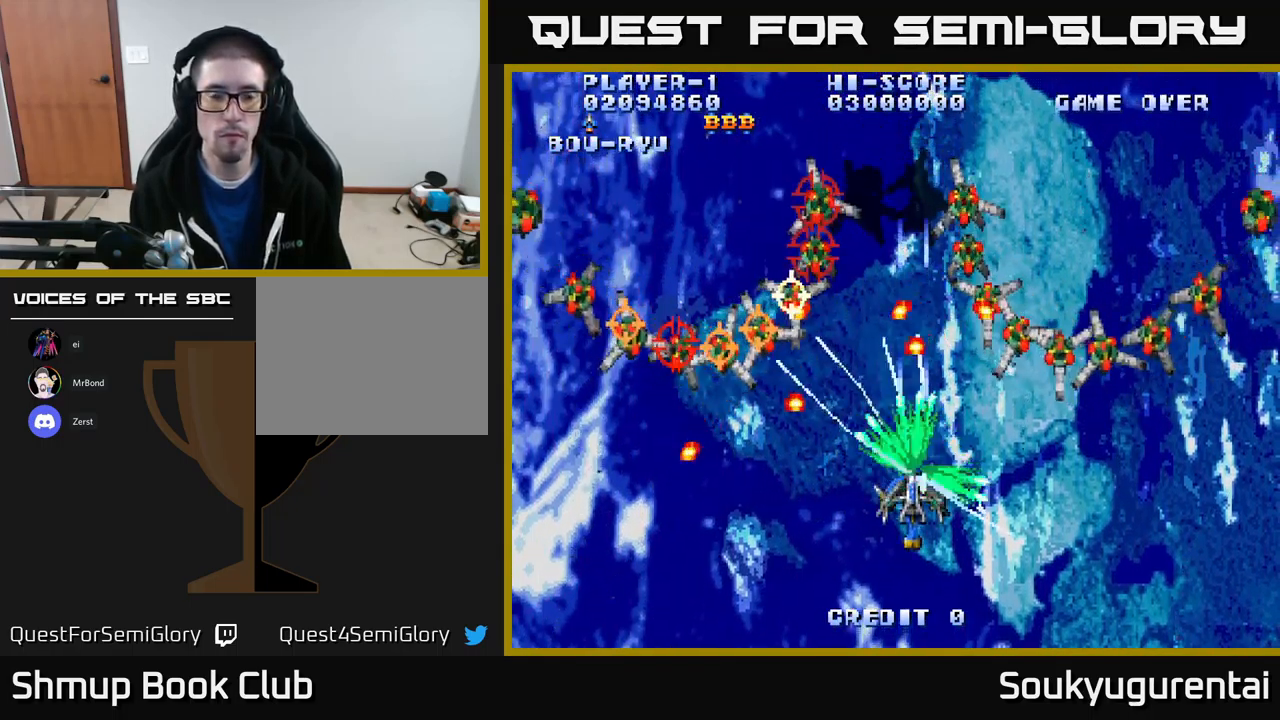
{"buttons": ["A", "DPAD_RIGHT"], "left_stick": "center", "right_stick": "center", "events": [[300, "DPAD_RIGHT", "down"], [317, "DPAD_DOWN", "up"]]}
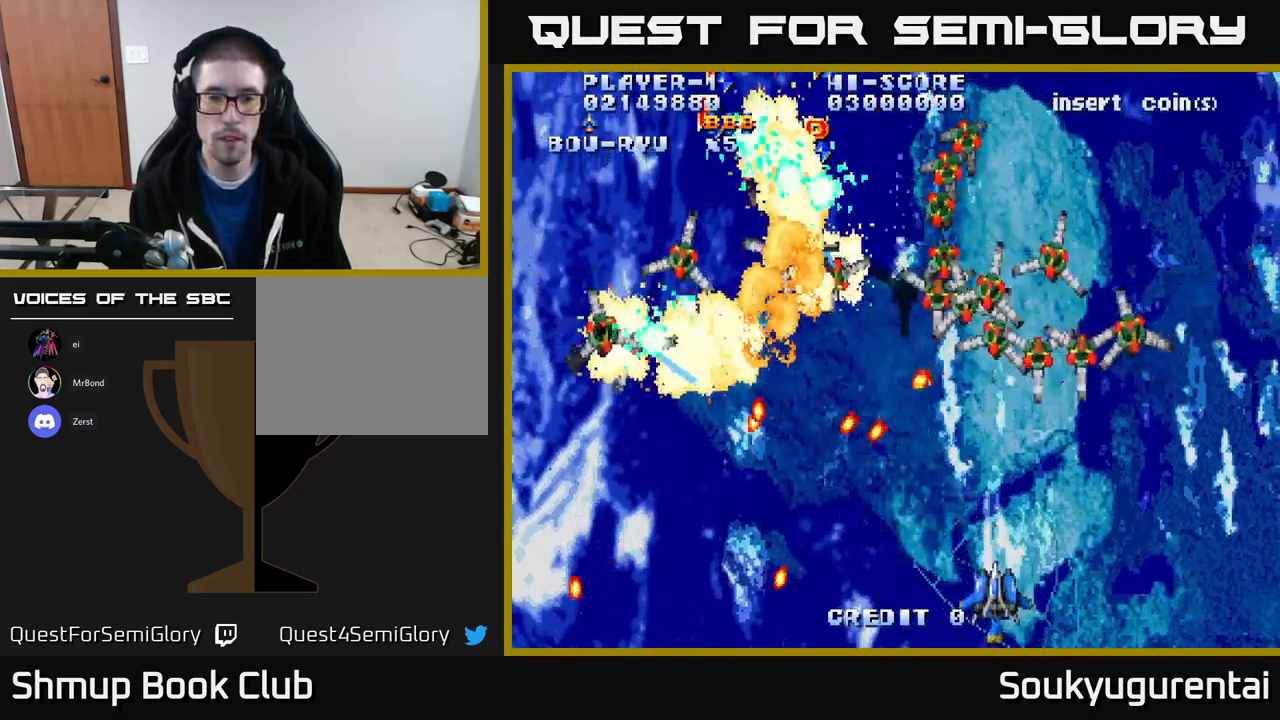
{"buttons": ["A", "DPAD_LEFT"], "left_stick": "center", "right_stick": "center", "events": [[84, "DPAD_UP", "down"], [117, "DPAD_RIGHT", "up"], [300, "DPAD_UP", "up"], [317, "DPAD_RIGHT", "down"], [350, "DPAD_DOWN", "down"], [384, "DPAD_DOWN", "up"], [434, "DPAD_RIGHT", "up"], [484, "DPAD_LEFT", "down"]]}
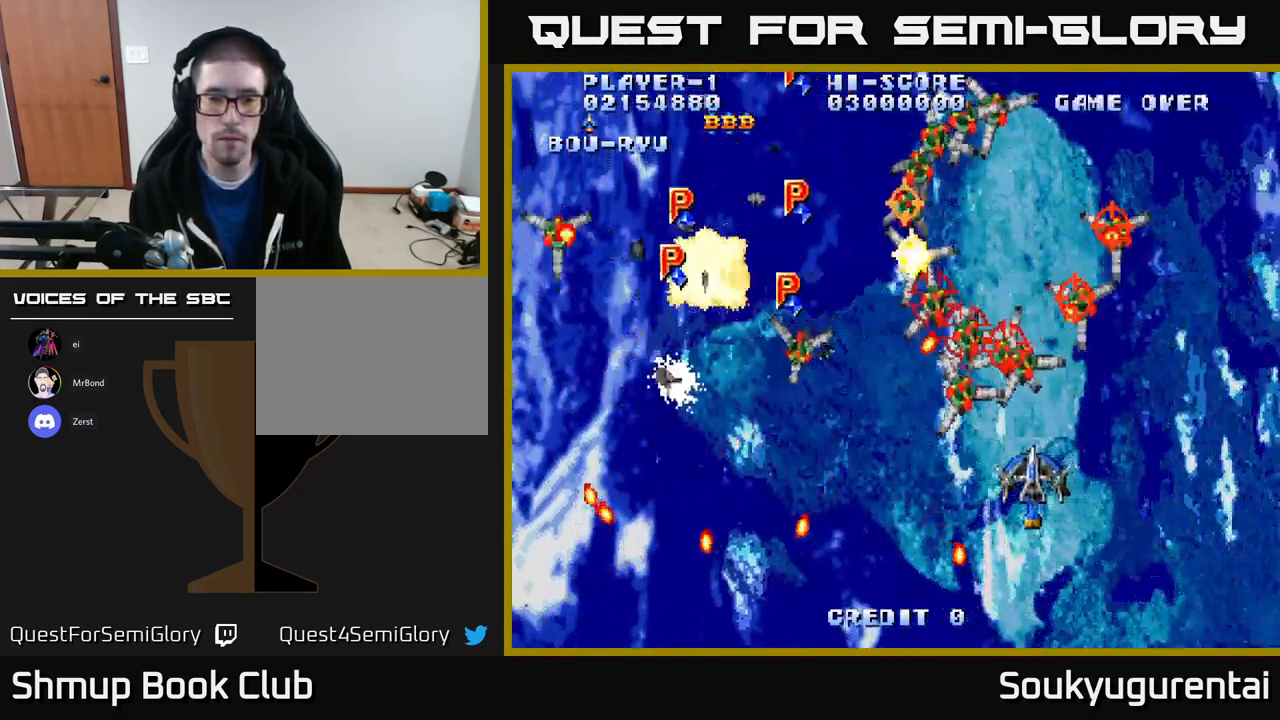
{"buttons": ["A", "DPAD_DOWN", "DPAD_LEFT"], "left_stick": "center", "right_stick": "center", "events": [[366, "DPAD_DOWN", "down"], [400, "A", "up"], [450, "A", "down"]]}
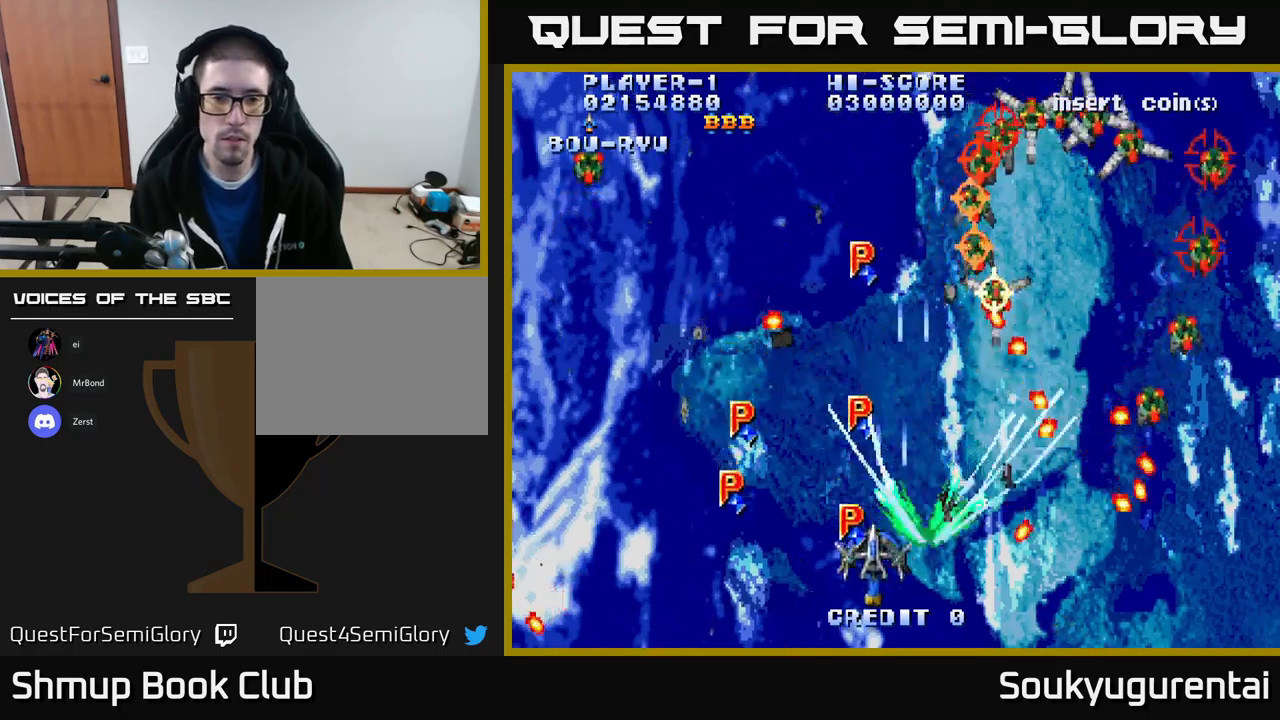
{"buttons": ["A", "DPAD_LEFT"], "left_stick": "center", "right_stick": "center", "events": [[117, "DPAD_LEFT", "up"], [150, "DPAD_DOWN", "up"], [150, "DPAD_RIGHT", "down"], [167, "DPAD_UP", "down"], [284, "DPAD_UP", "up"], [384, "DPAD_RIGHT", "up"], [434, "DPAD_LEFT", "down"], [434, "DPAD_UP", "down"], [484, "DPAD_UP", "up"]]}
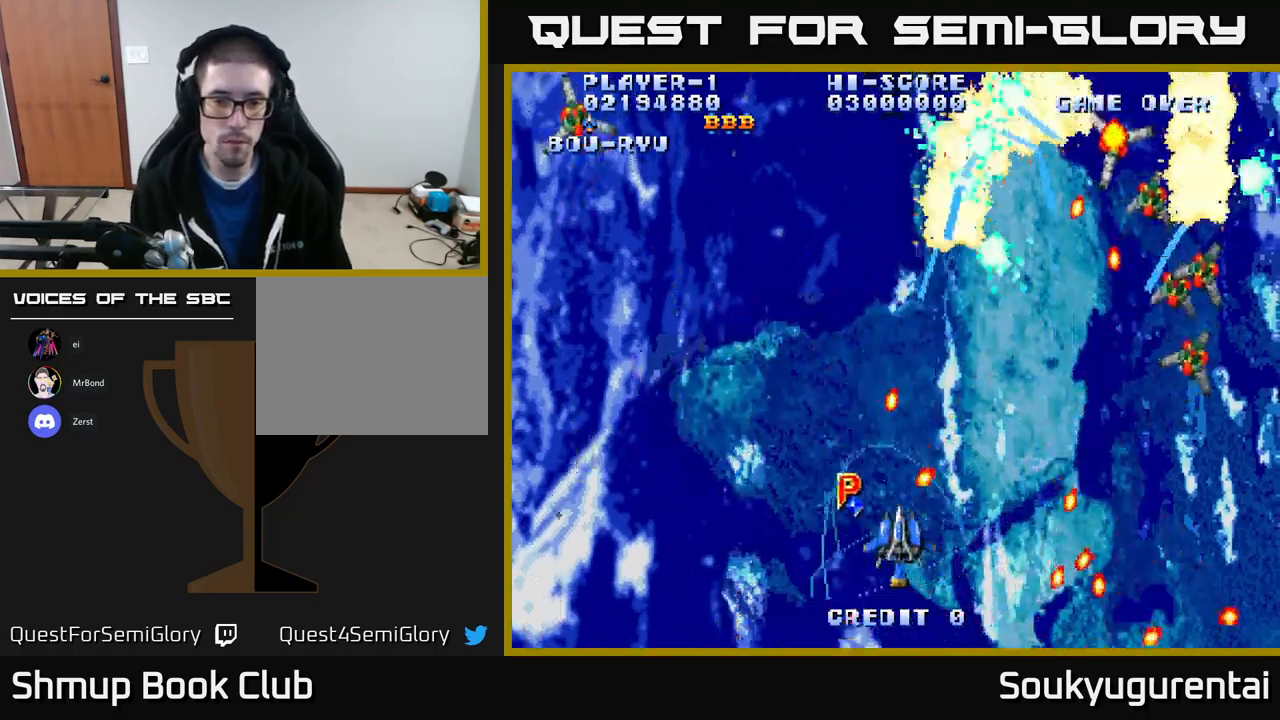
{"buttons": ["A", "DPAD_UP", "DPAD_LEFT"], "left_stick": "center", "right_stick": "center", "events": [[34, "DPAD_DOWN", "down"], [50, "DPAD_LEFT", "up"], [117, "DPAD_RIGHT", "down"], [200, "DPAD_RIGHT", "up"], [250, "DPAD_RIGHT", "down"], [284, "DPAD_DOWN", "up"], [400, "DPAD_RIGHT", "up"], [400, "DPAD_UP", "down"], [434, "DPAD_LEFT", "down"]]}
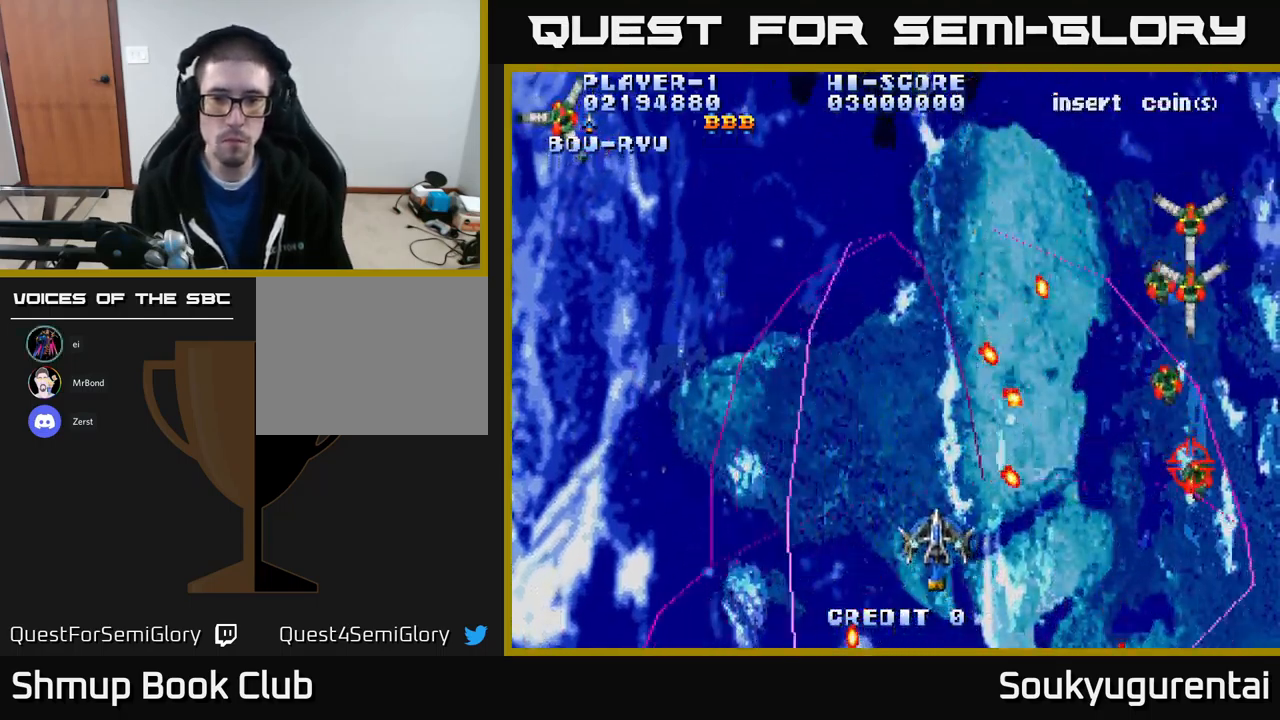
{"buttons": ["A", "DPAD_LEFT"], "left_stick": "center", "right_stick": "center", "events": [[150, "DPAD_LEFT", "up"], [150, "DPAD_UP", "up"], [167, "DPAD_RIGHT", "down"], [184, "DPAD_DOWN", "down"], [300, "DPAD_DOWN", "up"], [334, "DPAD_RIGHT", "up"], [334, "DPAD_UP", "down"], [367, "DPAD_LEFT", "down"], [400, "DPAD_UP", "up"]]}
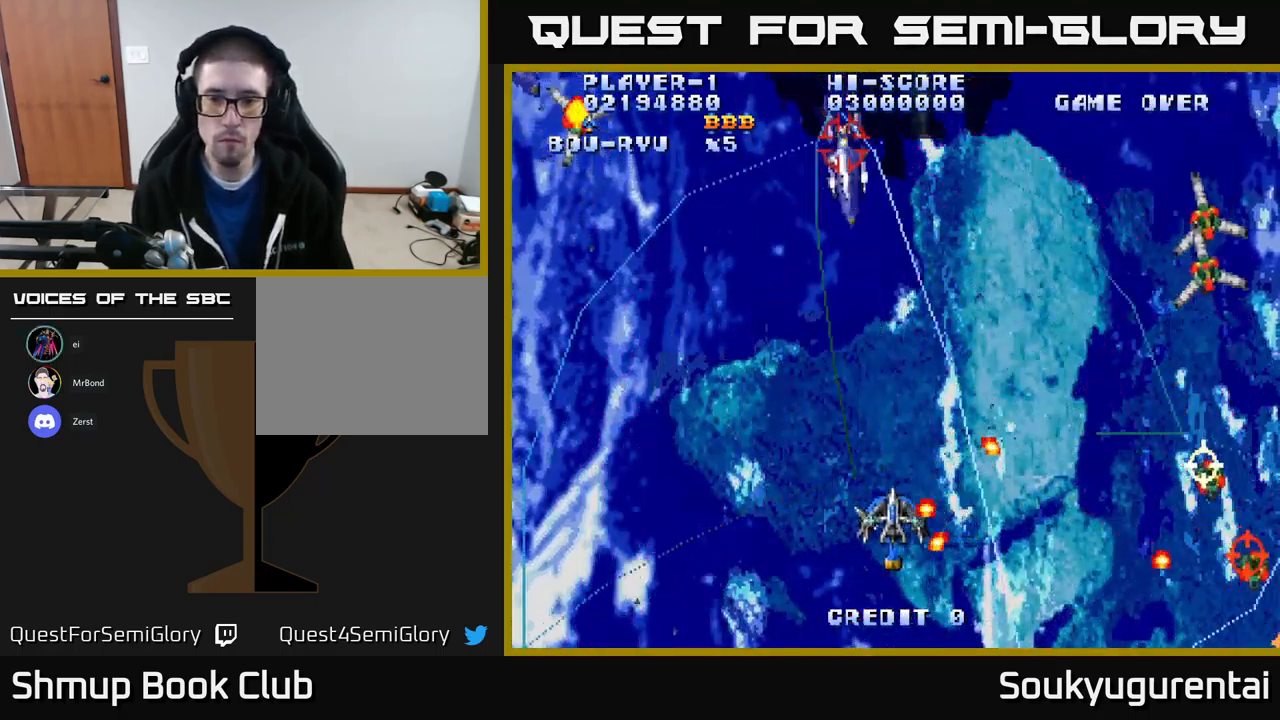
{"buttons": ["A", "DPAD_RIGHT"], "left_stick": "center", "right_stick": "center", "events": [[184, "DPAD_UP", "down"], [200, "DPAD_LEFT", "up"], [234, "DPAD_RIGHT", "down"], [500, "DPAD_UP", "up"]]}
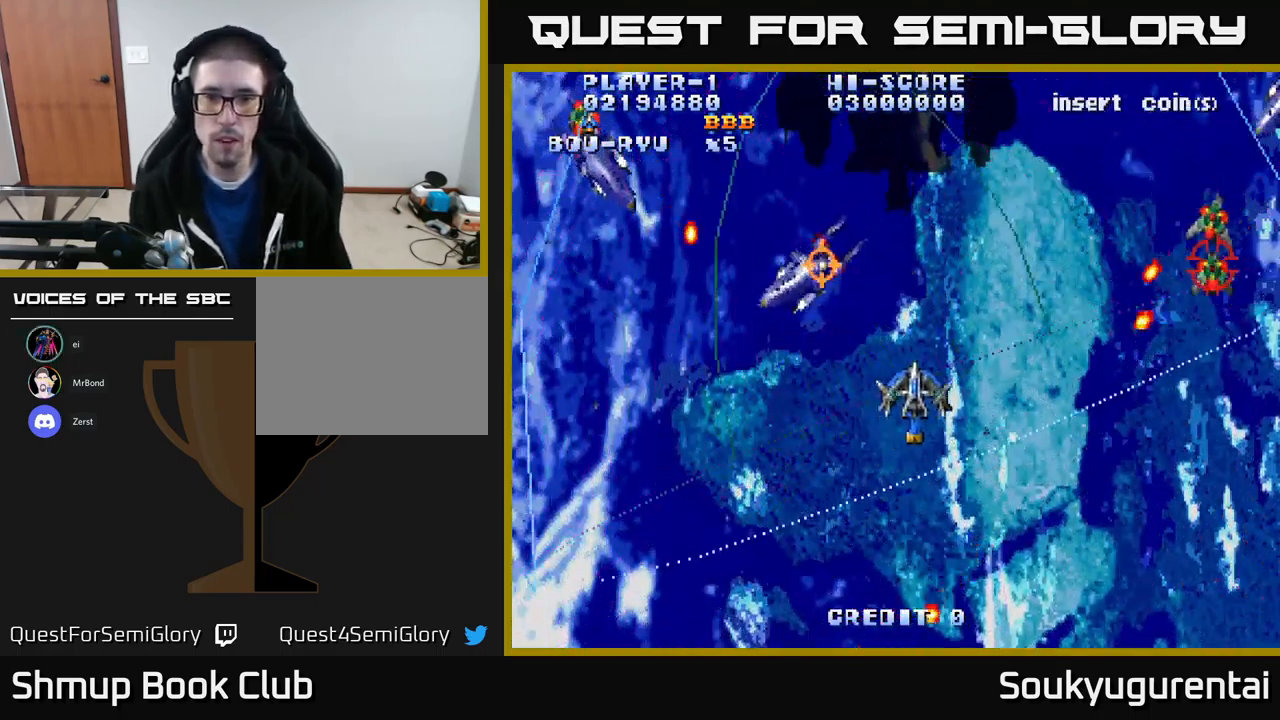
{"buttons": ["A", "DPAD_DOWN"], "left_stick": "center", "right_stick": "center", "events": [[134, "DPAD_DOWN", "down"], [200, "DPAD_RIGHT", "up"], [217, "A", "up"], [300, "A", "down"]]}